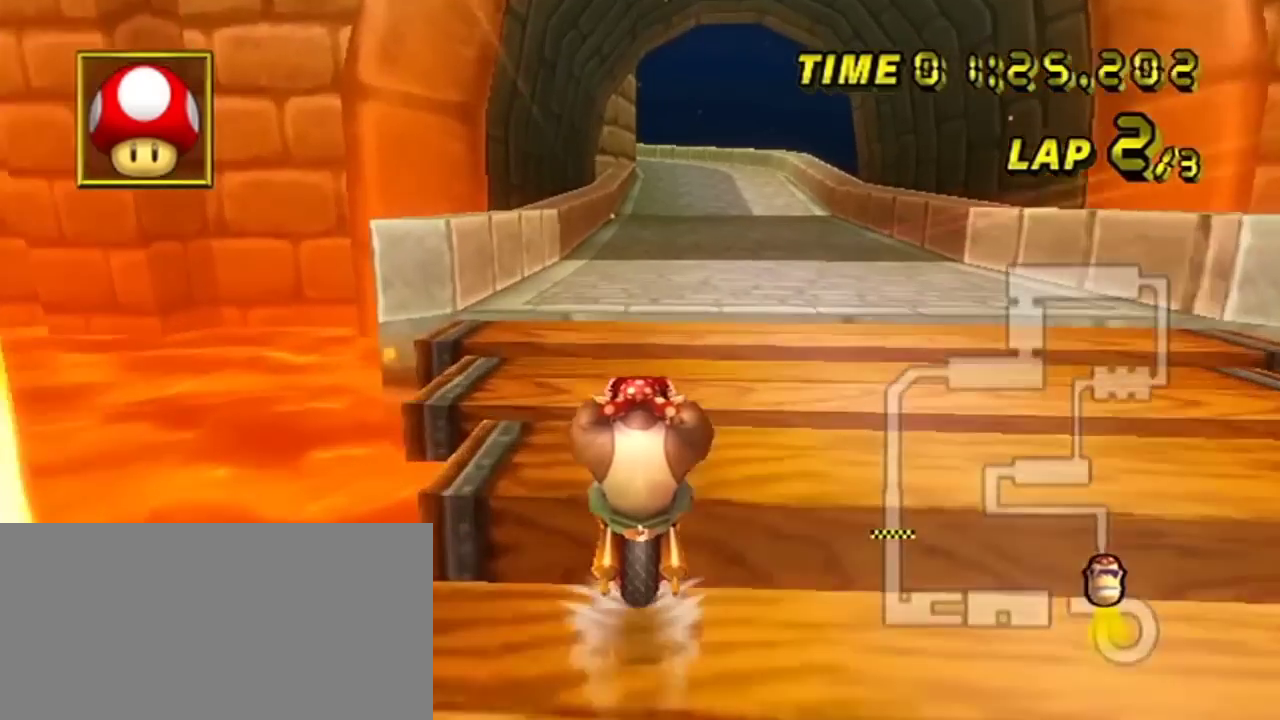
Gameplay with a controller (Nintendo layout); each line is a JSON object with the inputs held at the frame after it (dt_ms = milliseconds from this image to that frame). "events" lists button and stick changes between this image and that frame as [ms after this image, input, new state], when the widget could be followed in between. Not read: A L3 R3 right_stick.
{"dt_ms": 201, "buttons": [], "left_stick": "right", "events": [[184, "left_stick", "right"]]}
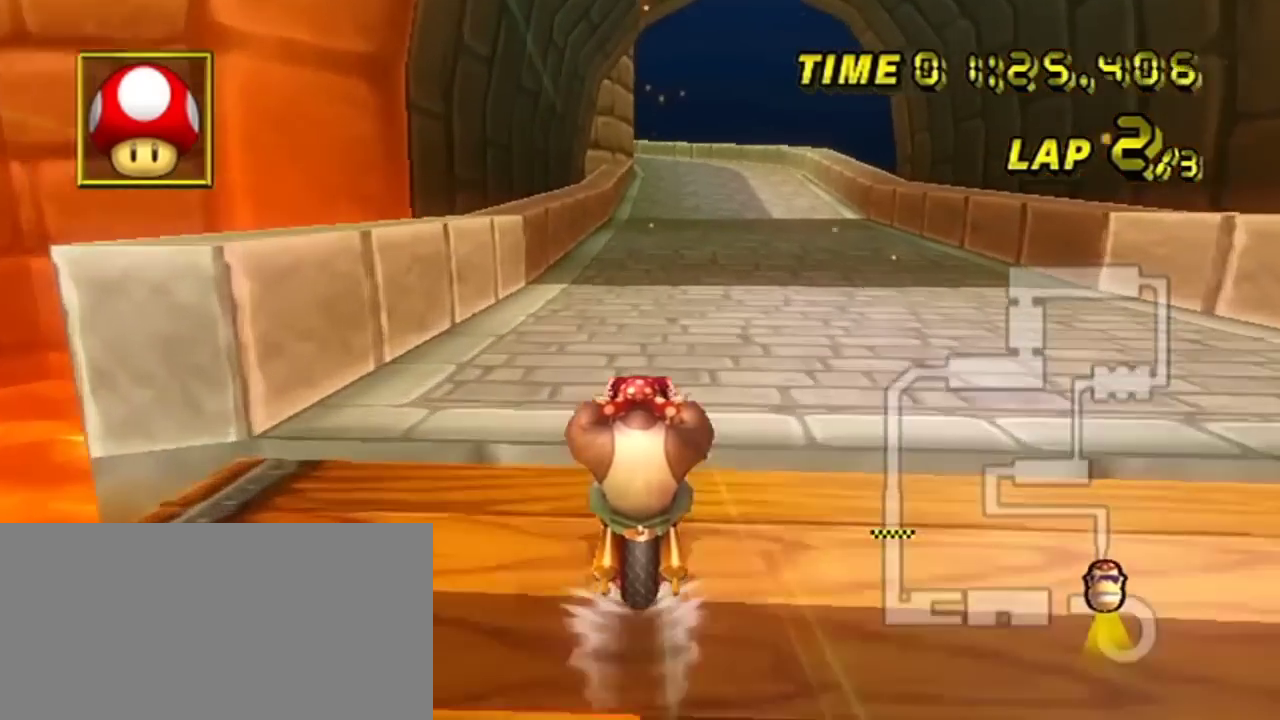
{"dt_ms": 200, "buttons": [], "left_stick": "center", "events": [[50, "left_stick", "center"]]}
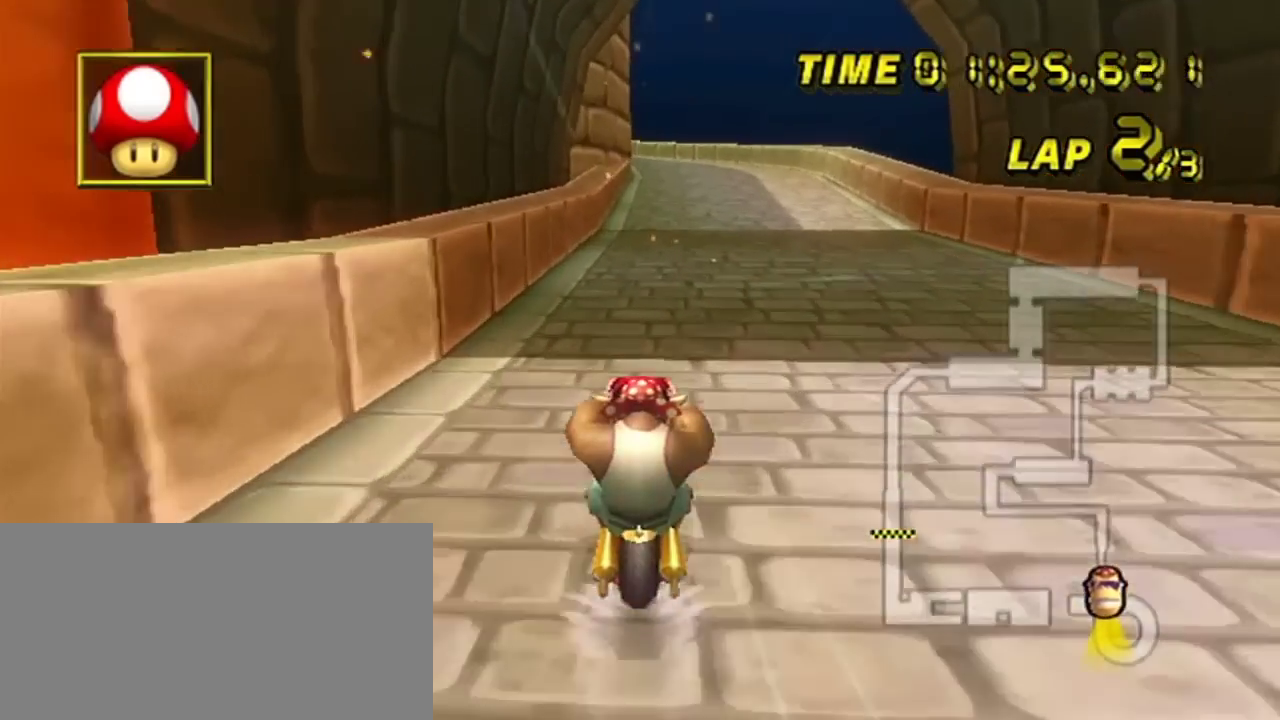
{"dt_ms": 200, "buttons": [], "left_stick": "center", "events": []}
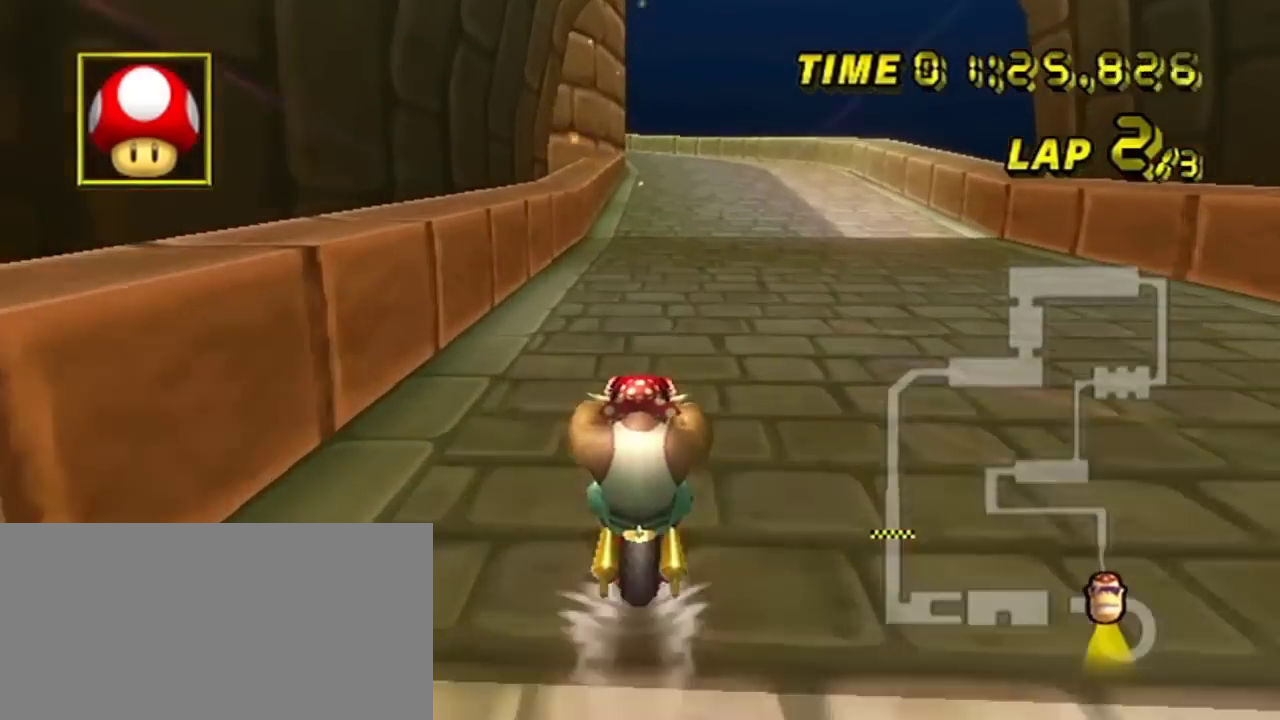
{"dt_ms": 300, "buttons": ["DPAD_UP"], "left_stick": "center", "events": [[284, "DPAD_UP", "down"]]}
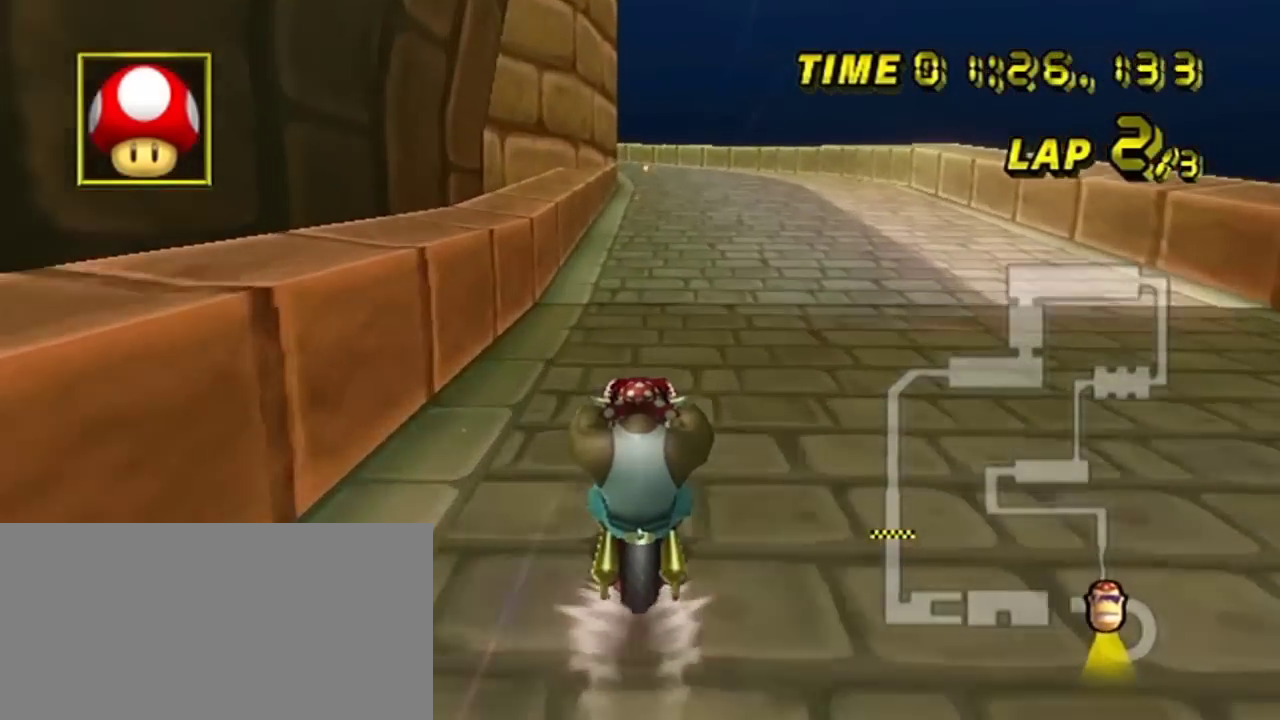
{"dt_ms": 100, "buttons": ["DPAD_UP"], "left_stick": "center", "events": []}
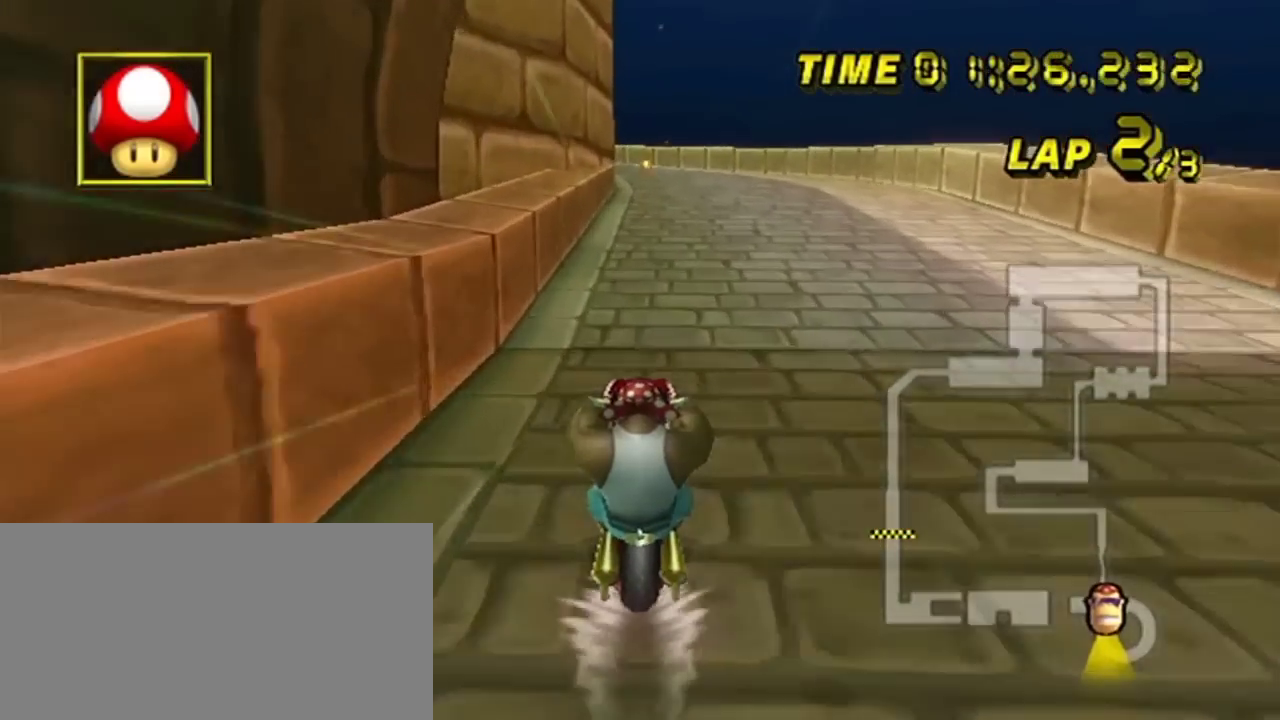
{"dt_ms": 401, "buttons": [], "left_stick": "center", "events": [[217, "DPAD_UP", "up"]]}
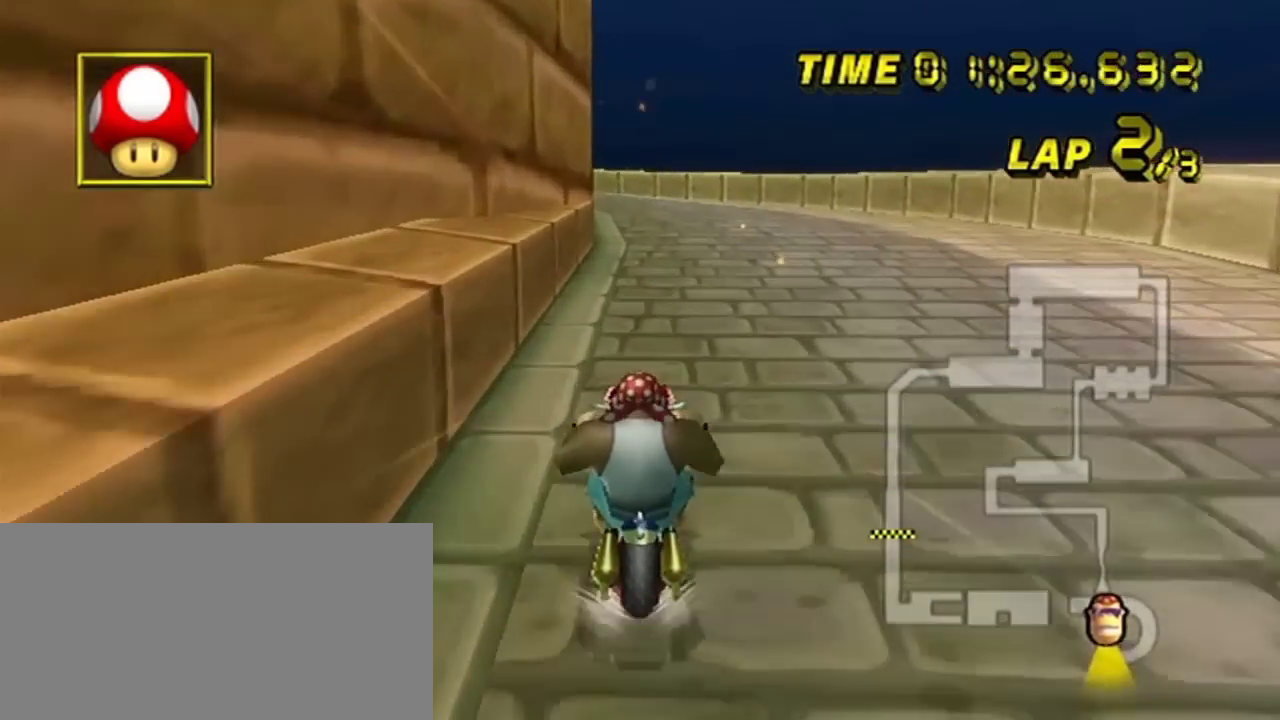
{"dt_ms": 200, "buttons": [], "left_stick": "center", "events": []}
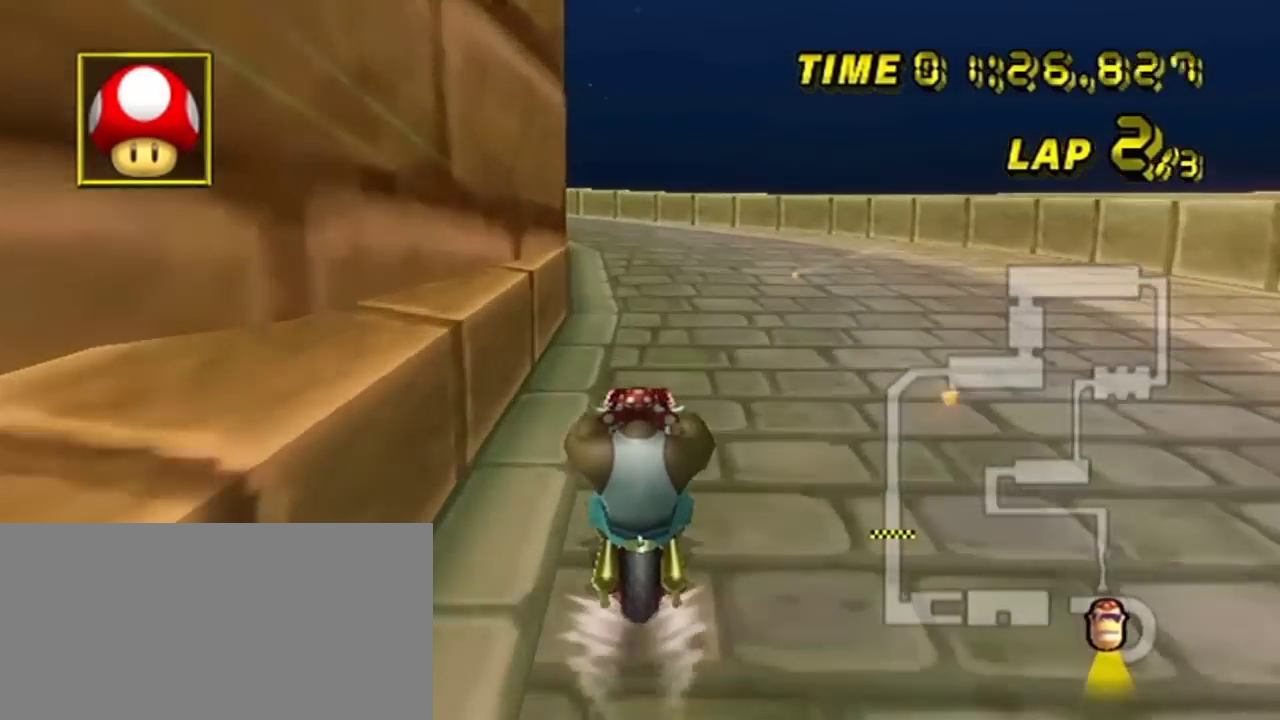
{"dt_ms": 300, "buttons": ["R2"], "left_stick": "left", "events": [[17, "left_stick", "left"], [50, "R2", "down"]]}
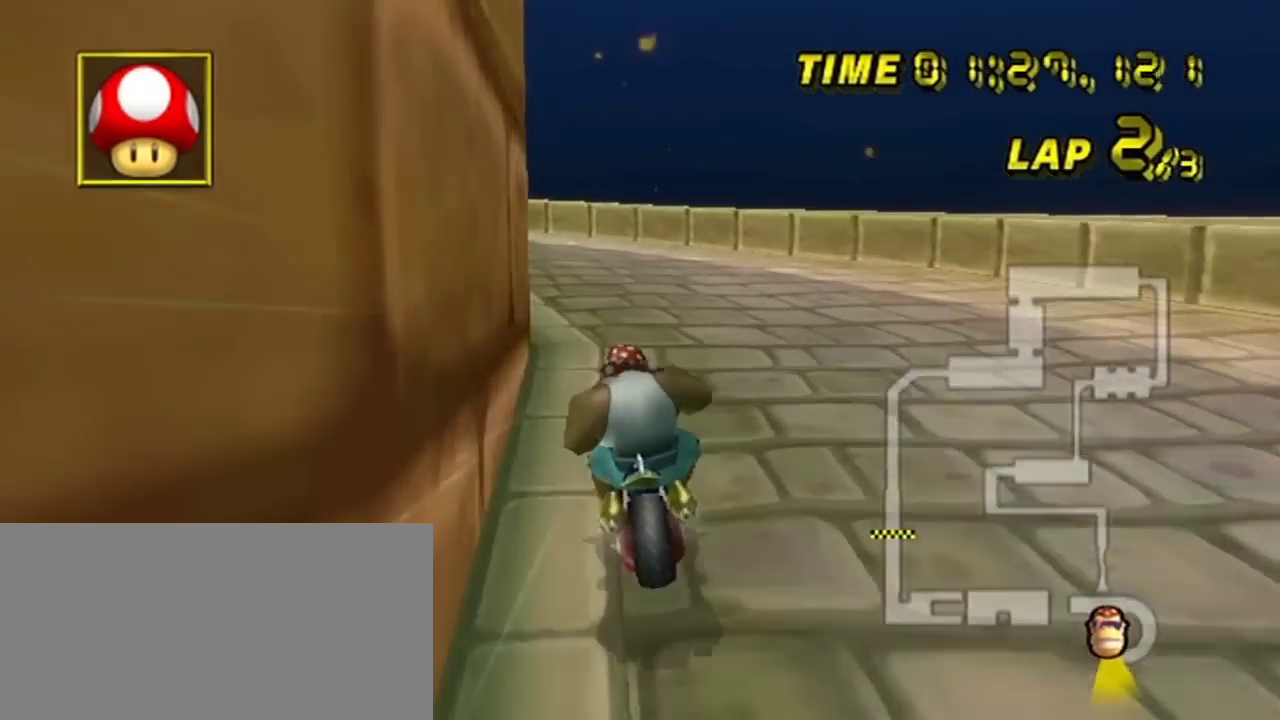
{"dt_ms": 201, "buttons": ["R2"], "left_stick": "left", "events": []}
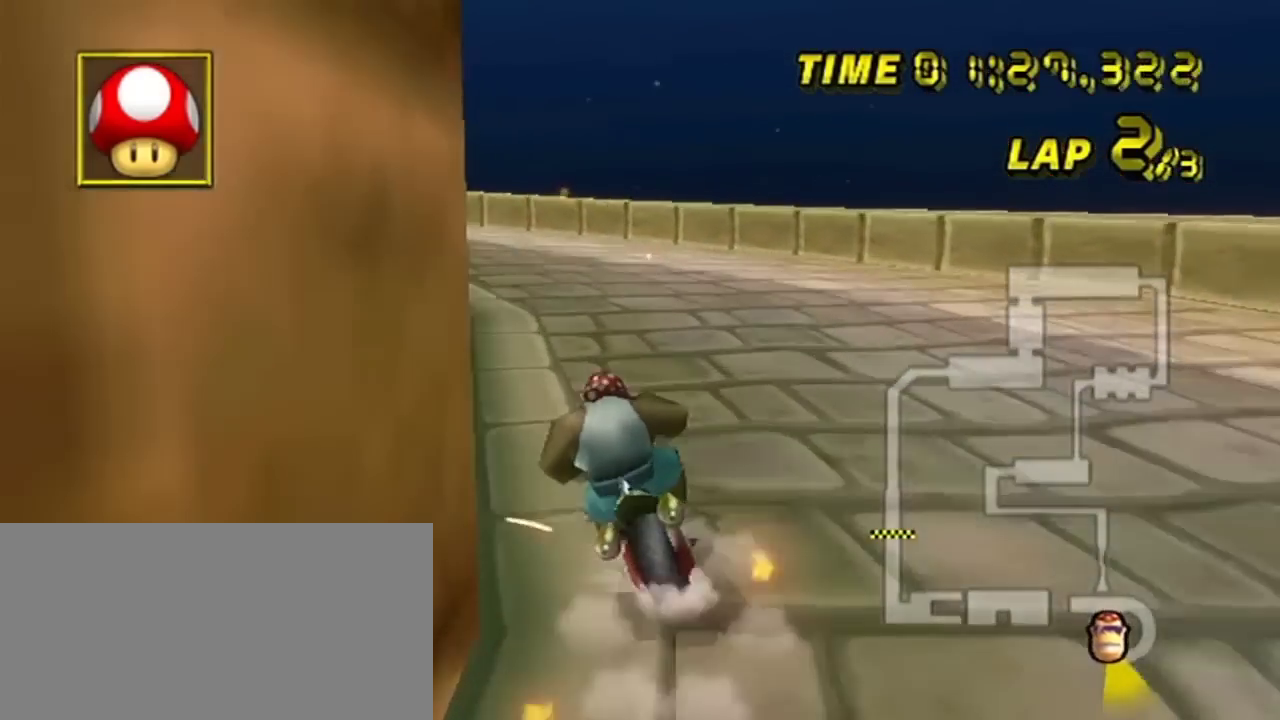
{"dt_ms": 300, "buttons": ["R2"], "left_stick": "center", "events": [[250, "left_stick", "center"]]}
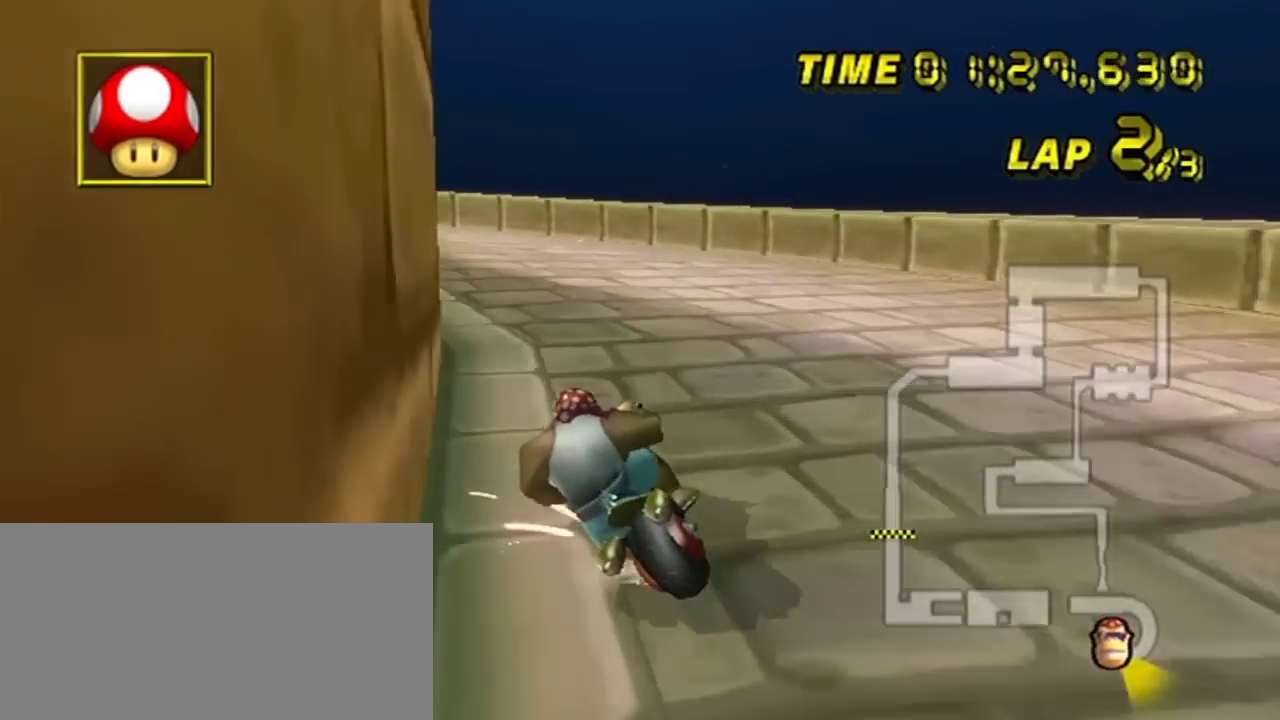
{"dt_ms": 500, "buttons": ["R2"], "left_stick": "left", "events": [[17, "left_stick", "left"]]}
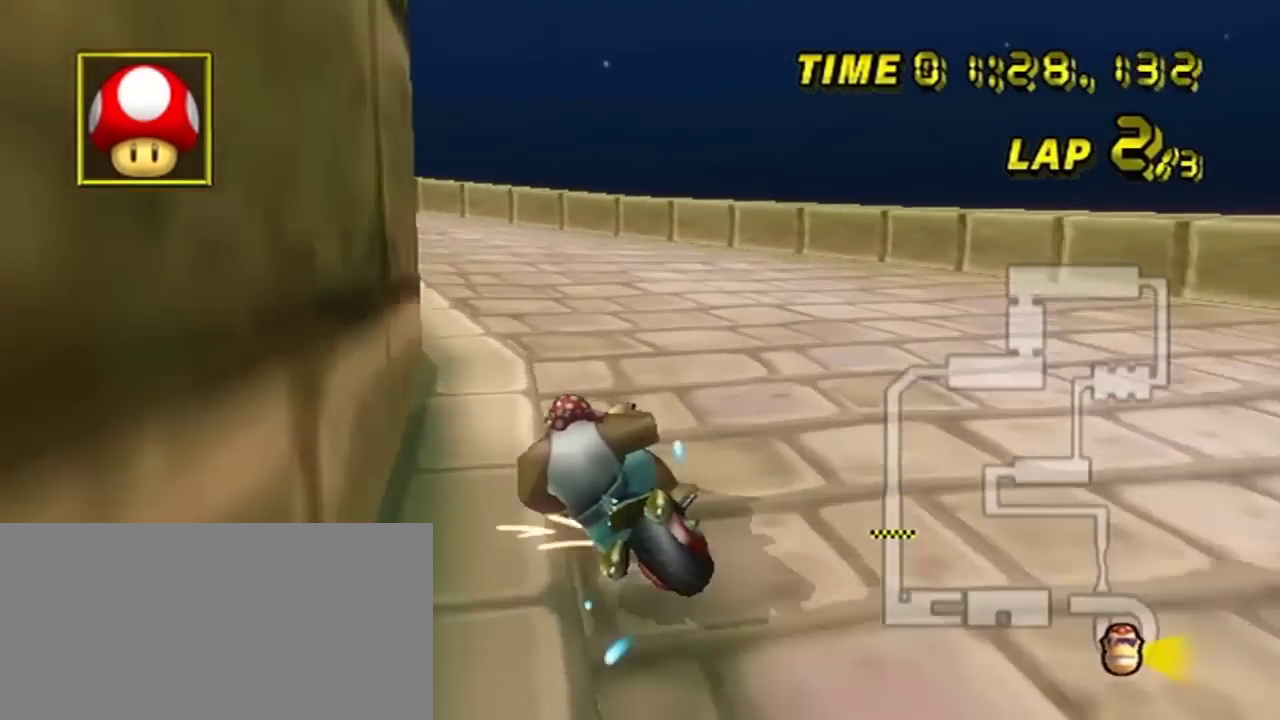
{"dt_ms": 201, "buttons": ["R2", "DPAD_UP"], "left_stick": "left", "events": [[184, "DPAD_UP", "down"]]}
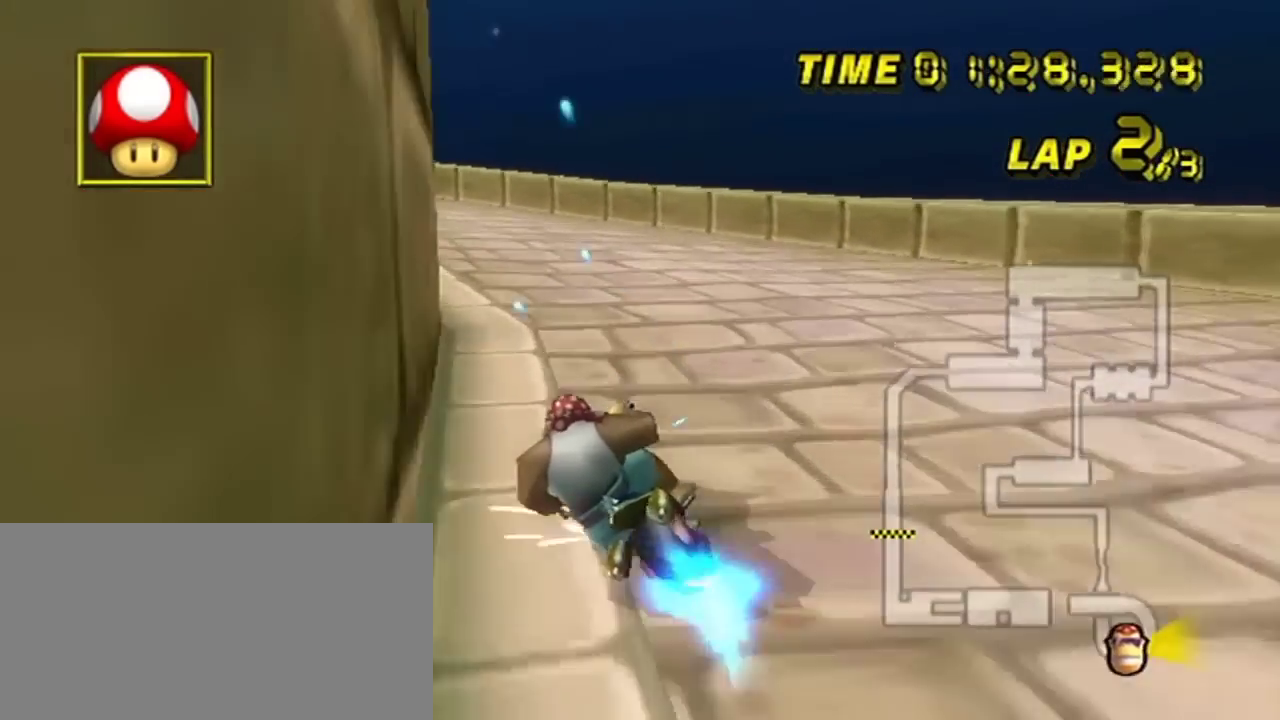
{"dt_ms": 200, "buttons": ["R2"], "left_stick": "left", "events": [[150, "DPAD_UP", "up"]]}
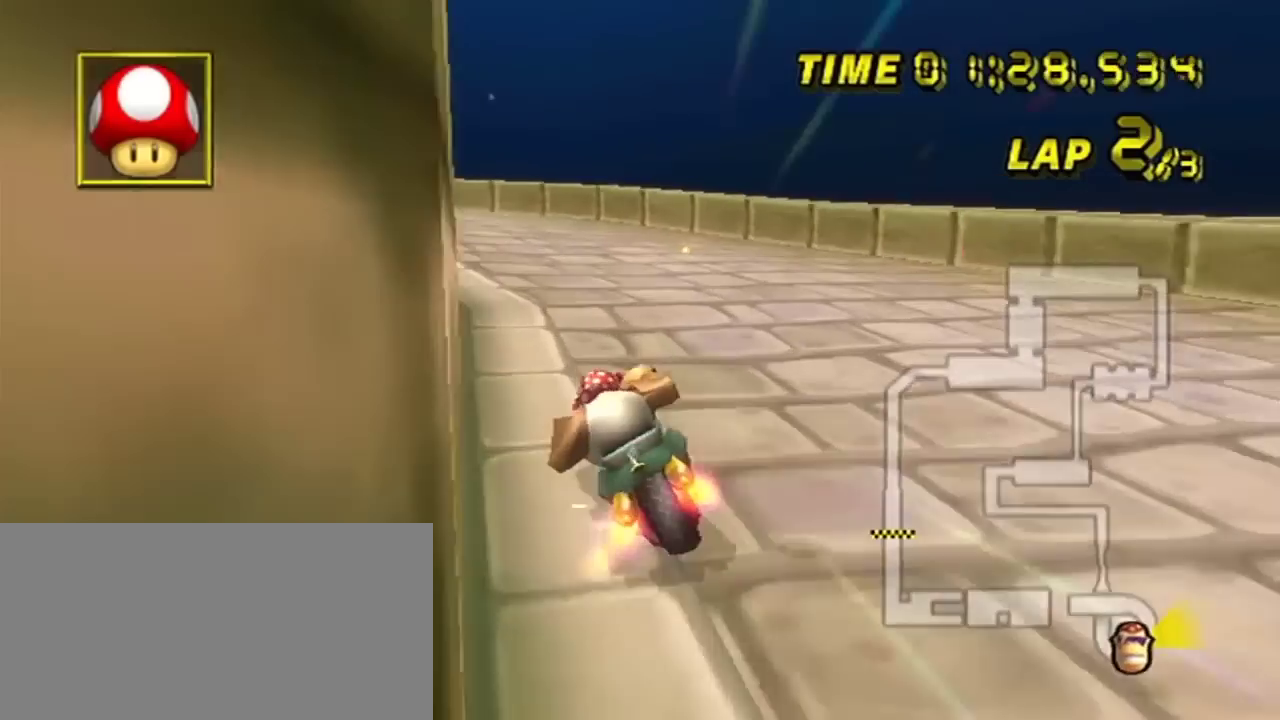
{"dt_ms": 200, "buttons": ["R2"], "left_stick": "left", "events": []}
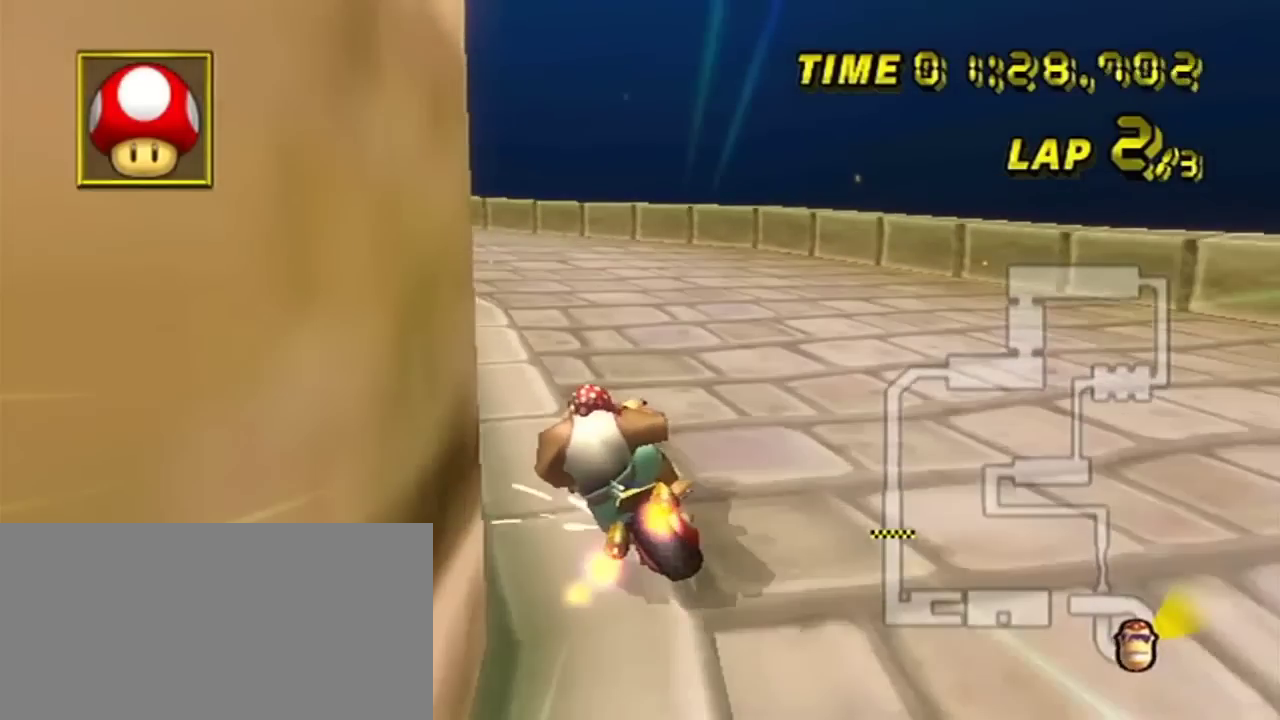
{"dt_ms": 300, "buttons": ["R2"], "left_stick": "left", "events": []}
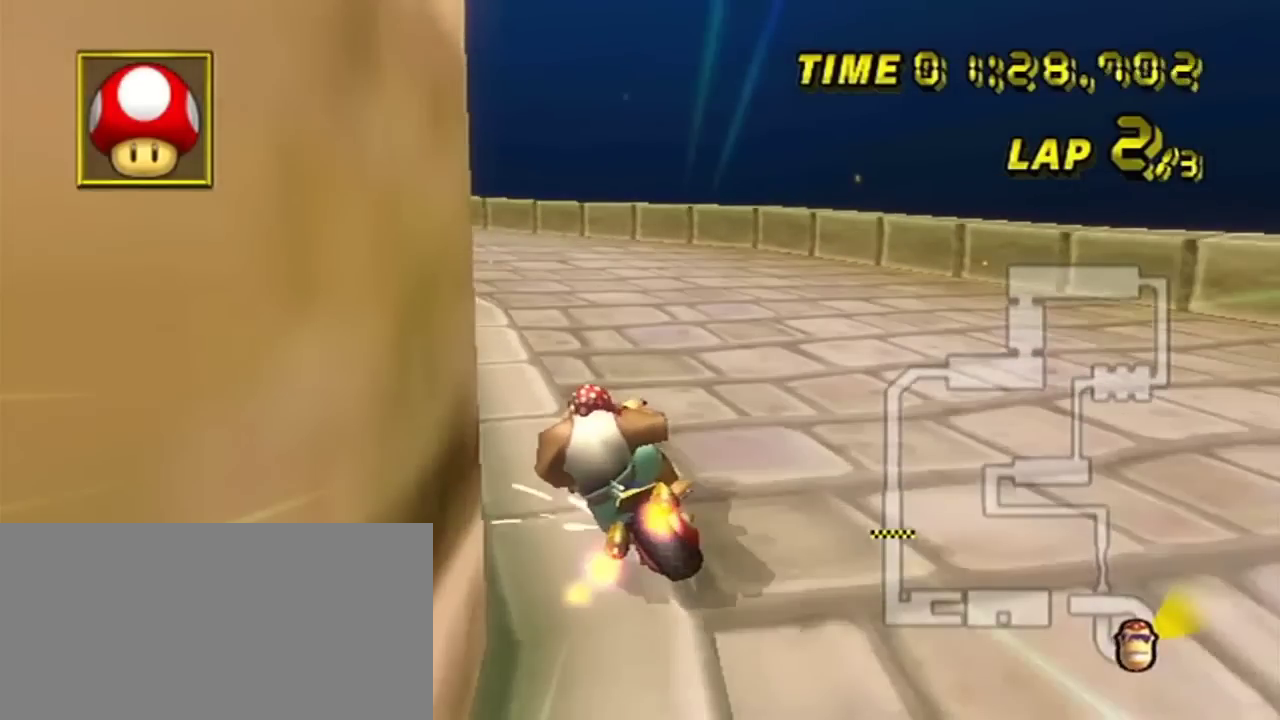
{"dt_ms": 501, "buttons": ["R2"], "left_stick": "left", "events": []}
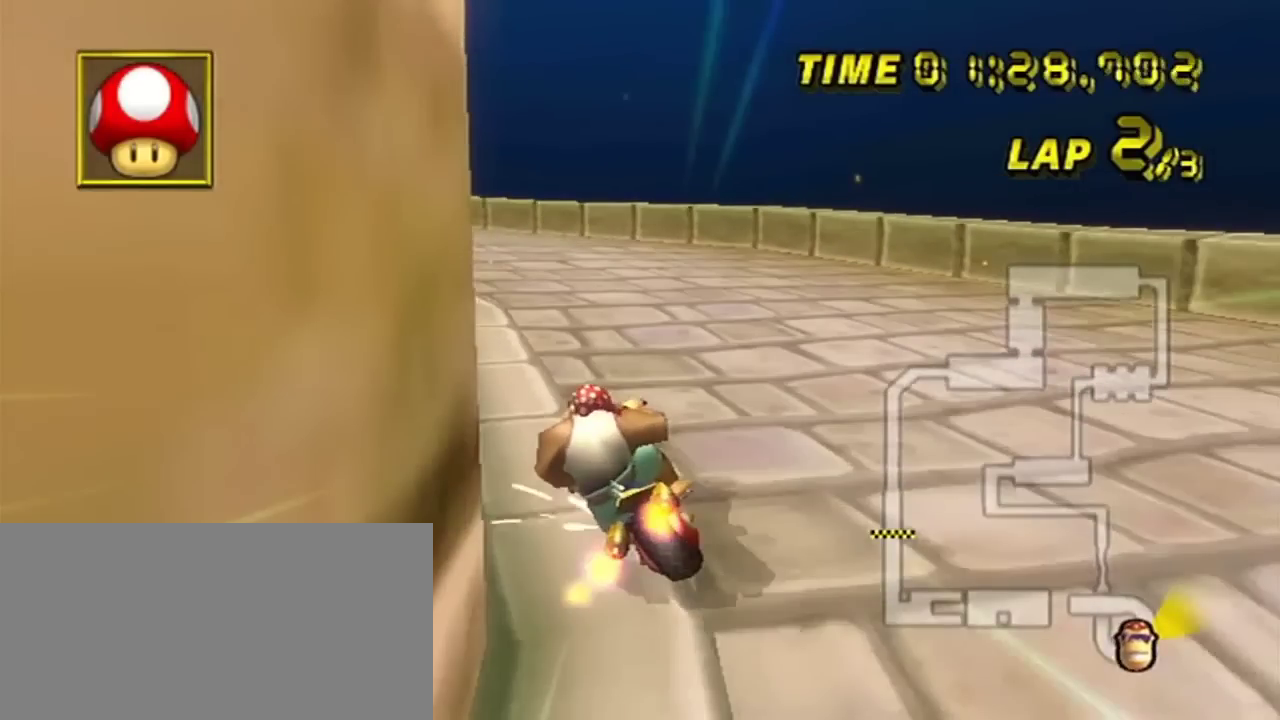
{"dt_ms": 500, "buttons": ["R2"], "left_stick": "left", "events": []}